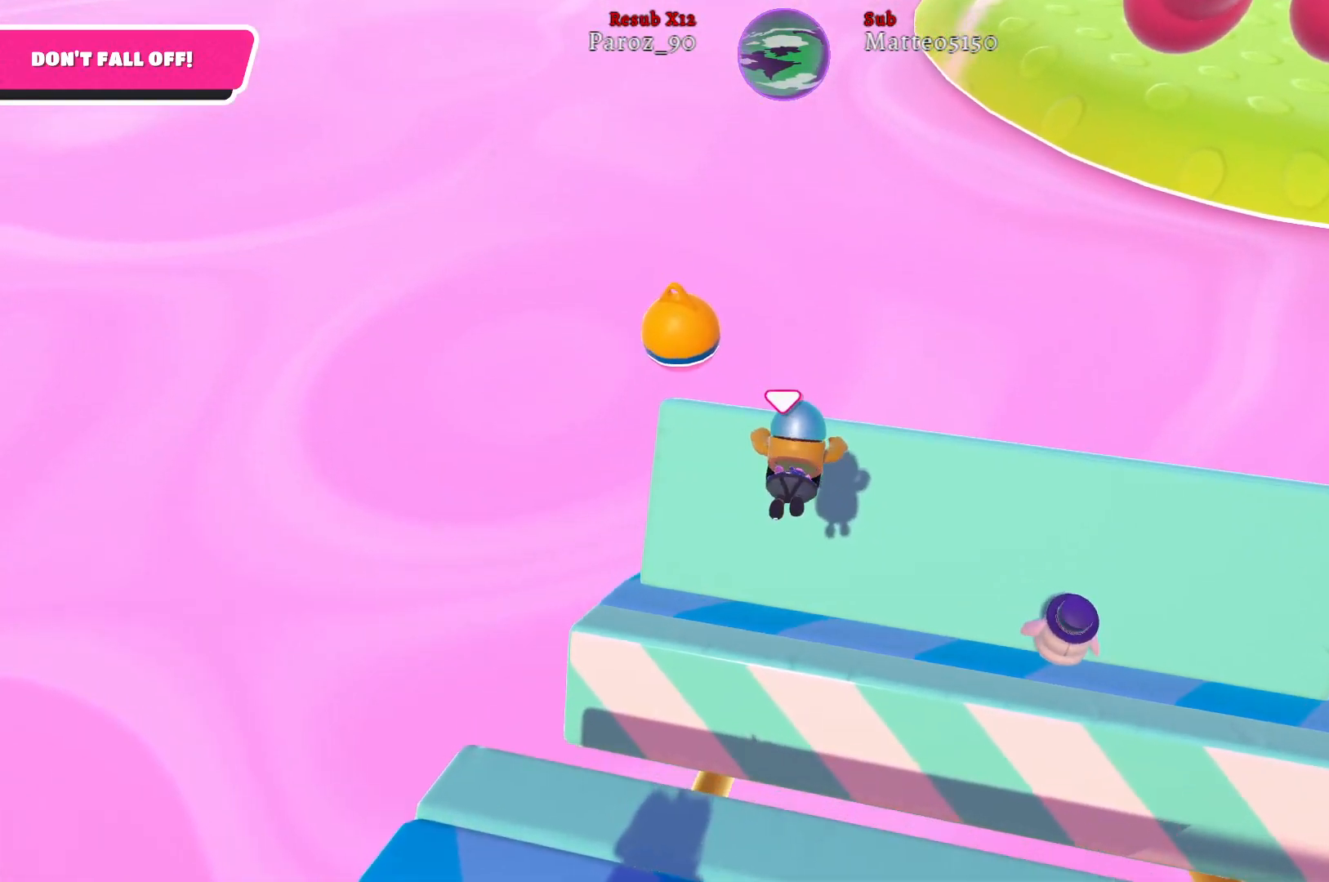
Gameplay with a controller (Xbox layout); each line is a JSON object with the inputs held at the frame after it. "events" lists button and stick changes between this image and that frame as [ms after this image, input, new state], when the widget could be followed in between.
{"buttons": [], "left_stick": "up-right", "right_stick": "center", "events": [[33, "left_stick", "center"], [100, "left_stick", "down"], [183, "left_stick", "center"], [267, "left_stick", "right"], [333, "left_stick", "up-right"]]}
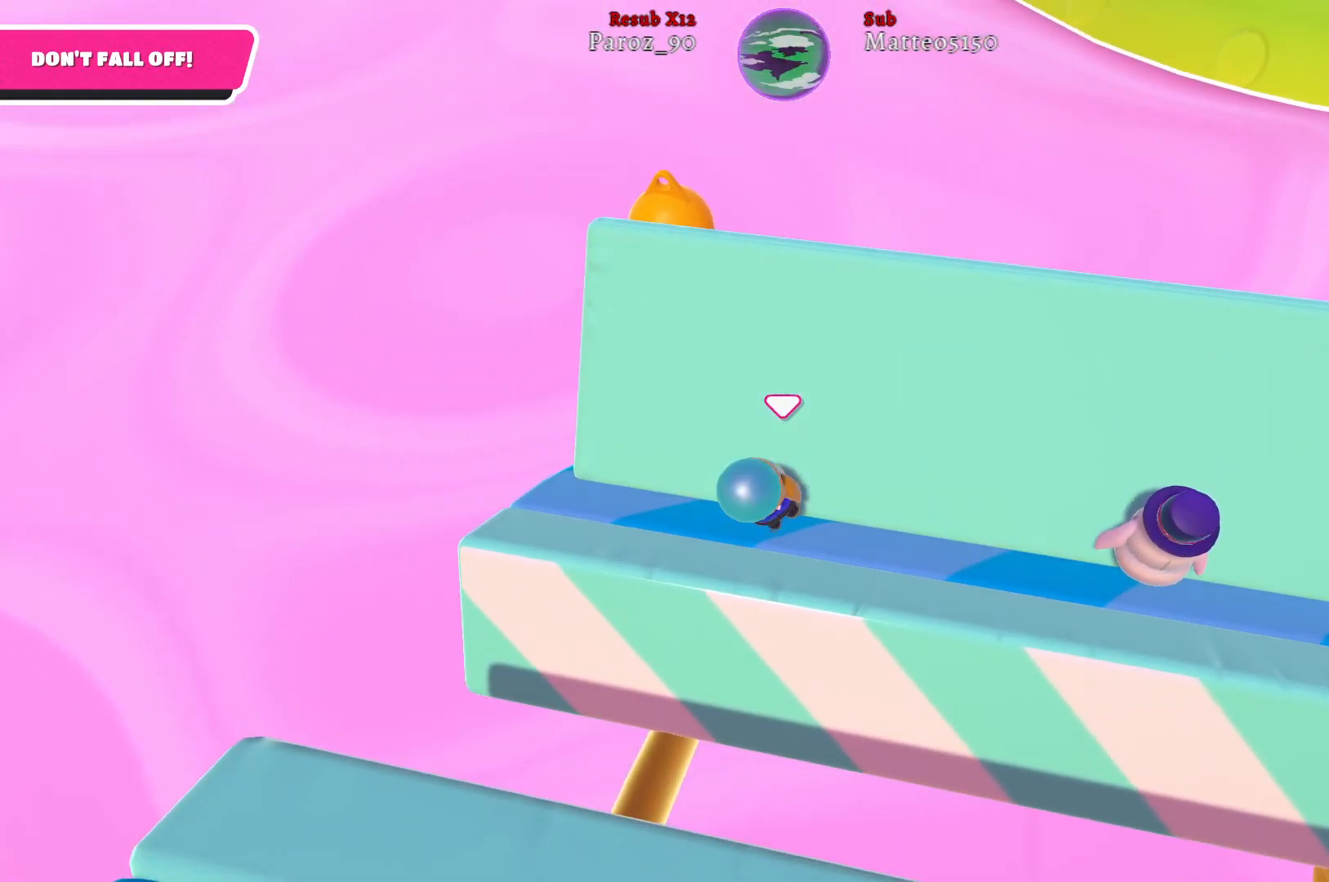
{"buttons": [], "left_stick": "up-right", "right_stick": "center", "events": [[150, "right_stick", "right"], [417, "right_stick", "center"]]}
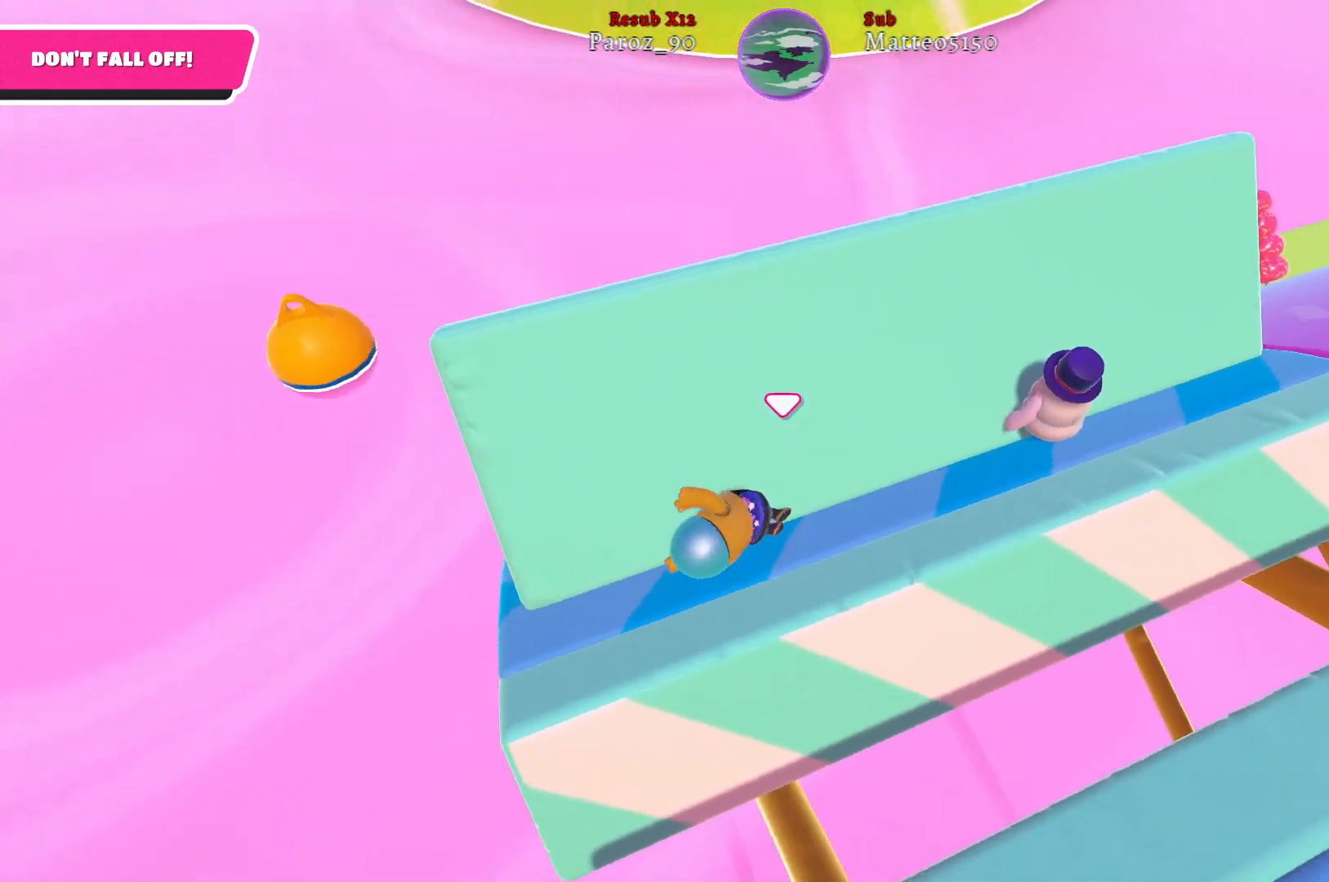
{"buttons": [], "left_stick": "up", "right_stick": "down-right", "events": [[200, "right_stick", "down-right"], [417, "left_stick", "up"]]}
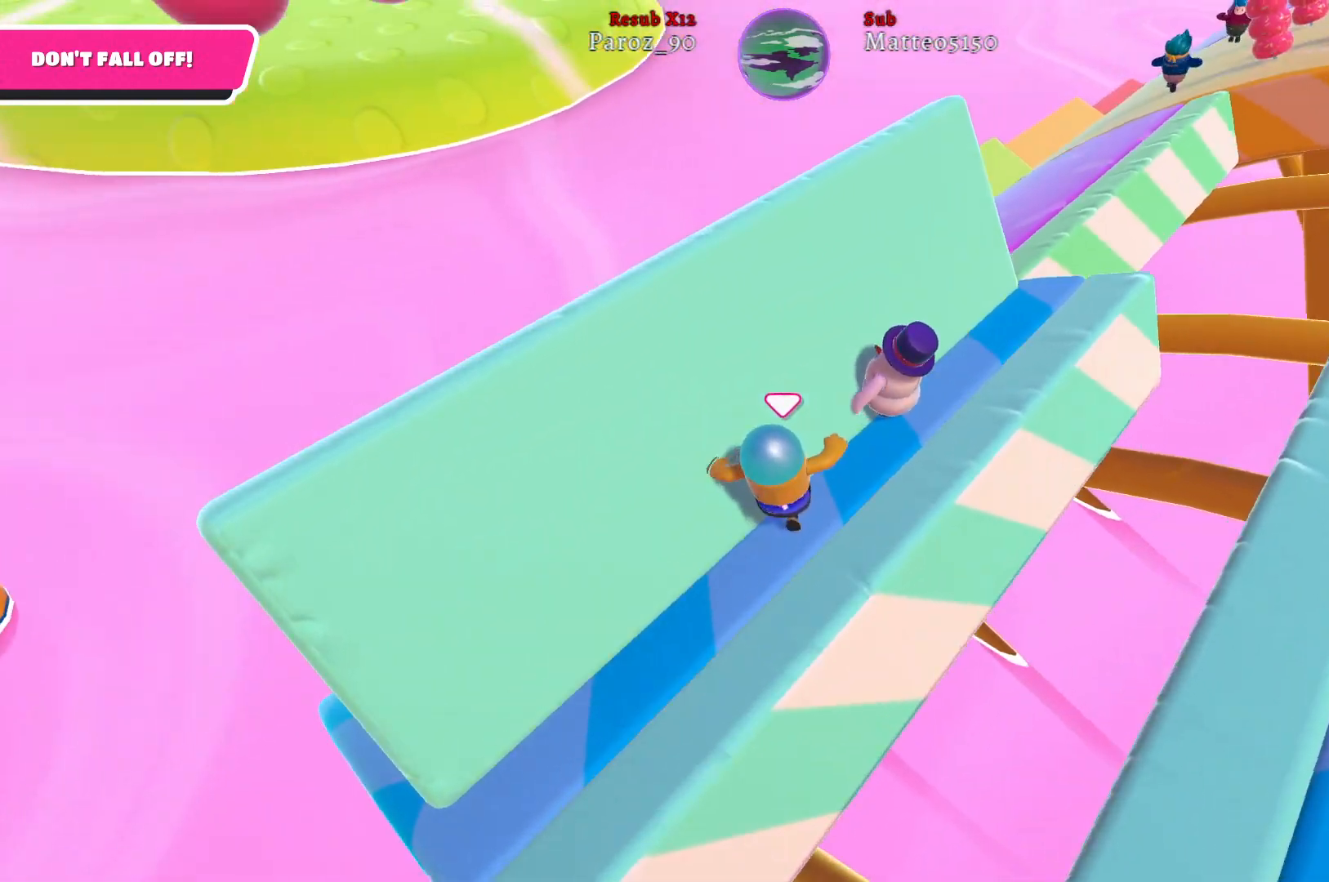
{"buttons": [], "left_stick": "up", "right_stick": "center", "events": [[17, "right_stick", "center"]]}
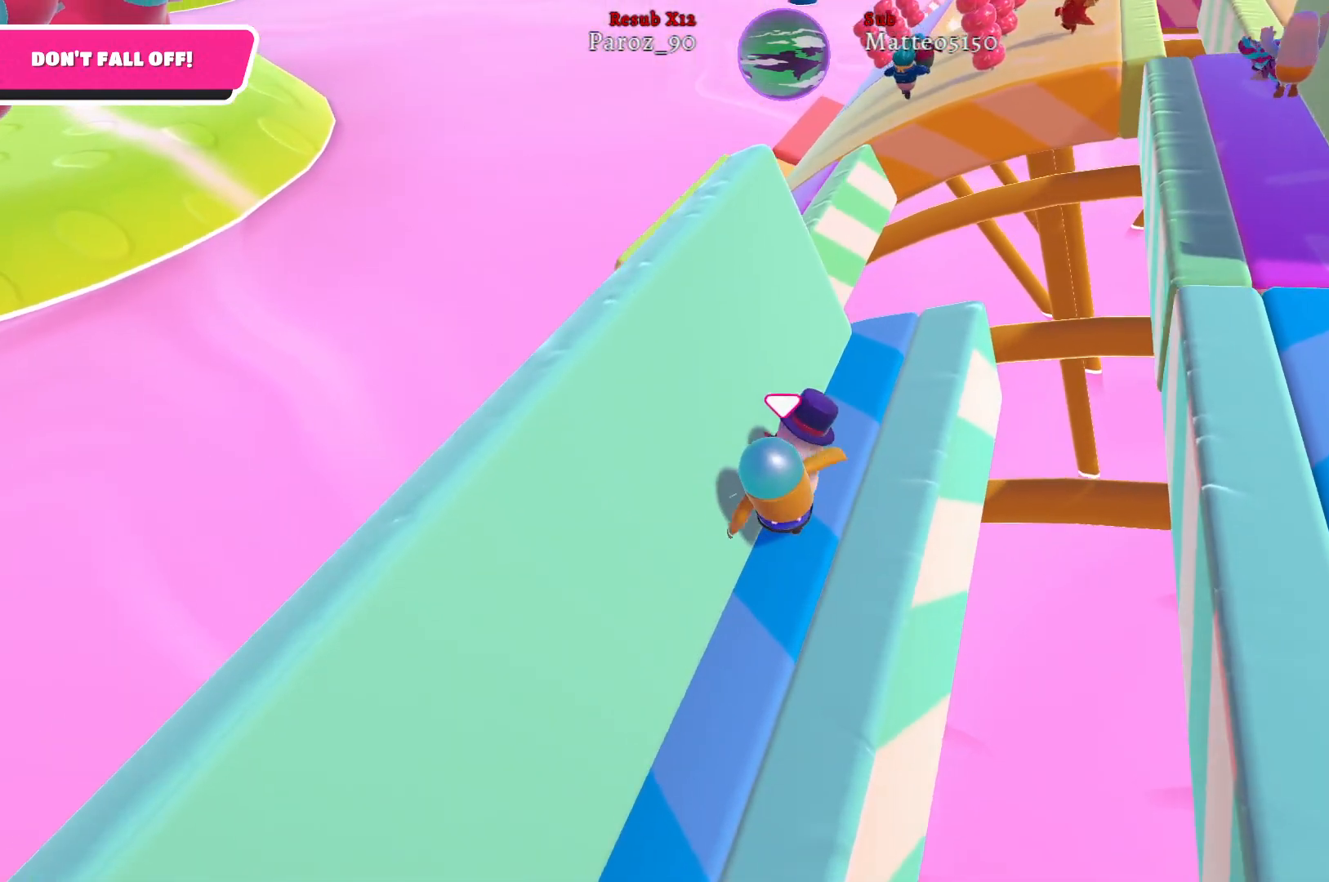
{"buttons": [], "left_stick": "up", "right_stick": "center", "events": []}
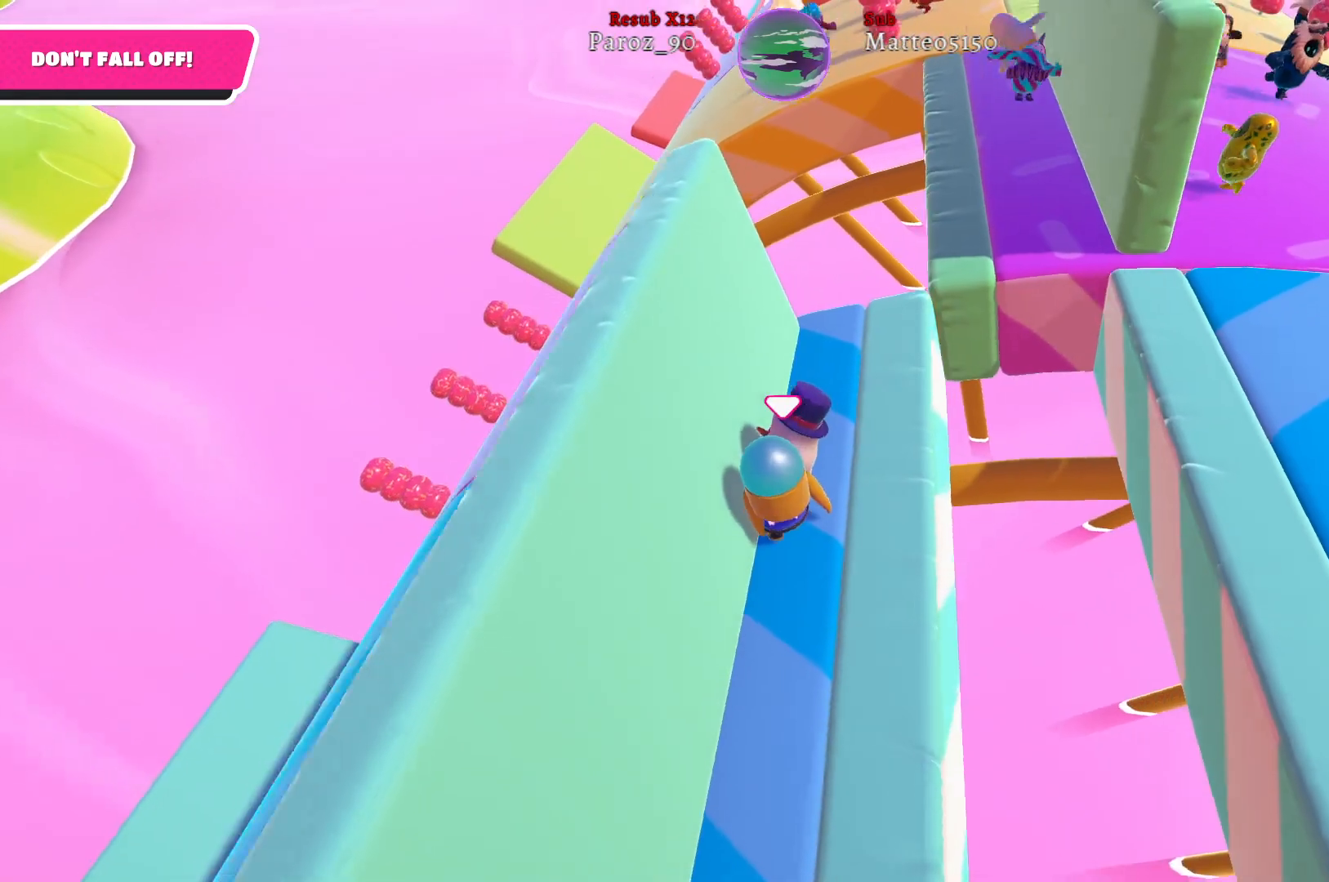
{"buttons": ["R2"], "left_stick": "up", "right_stick": "center", "events": [[83, "R2", "down"]]}
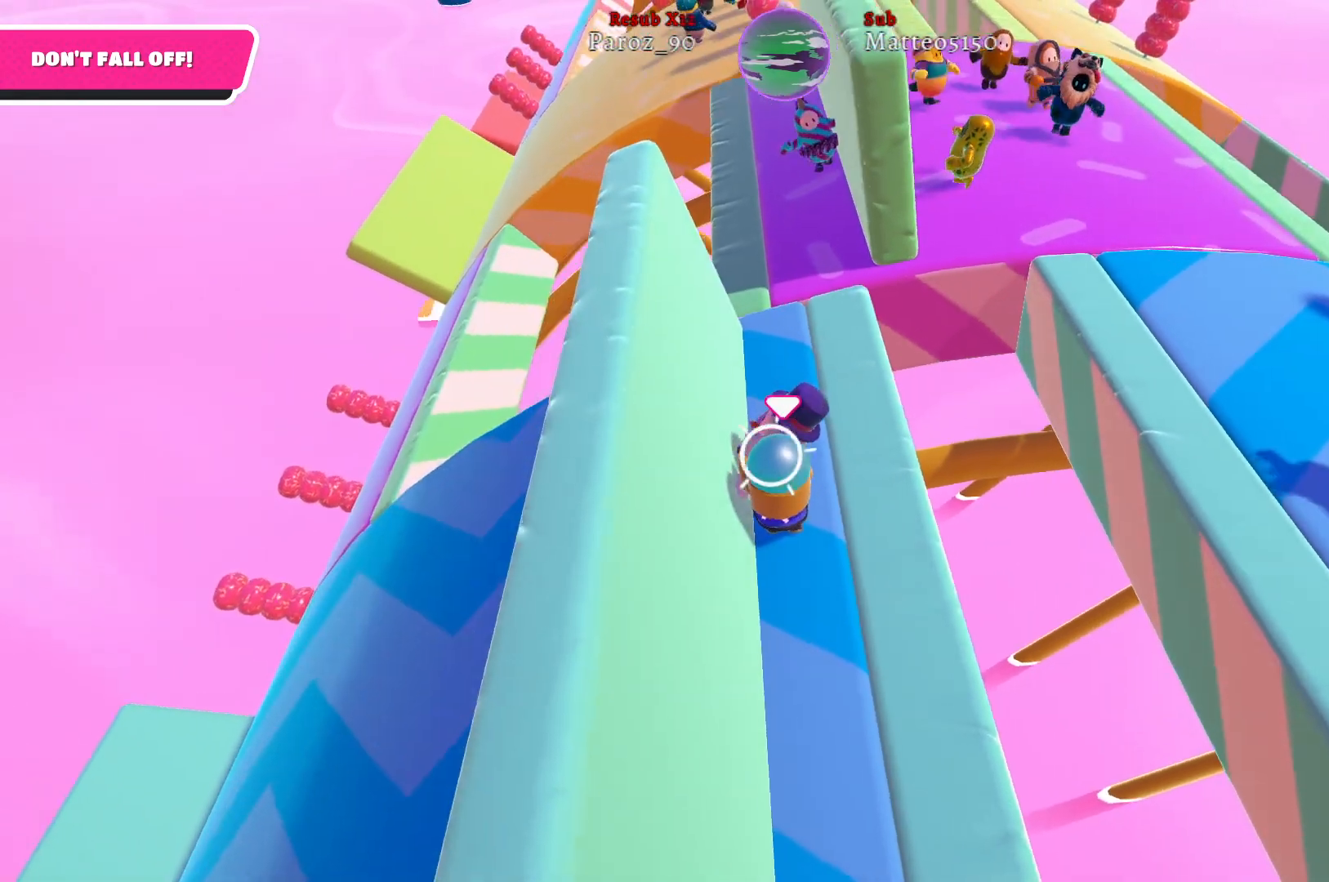
{"buttons": ["R2"], "left_stick": "up", "right_stick": "center", "events": [[17, "right_stick", "left"], [333, "right_stick", "center"]]}
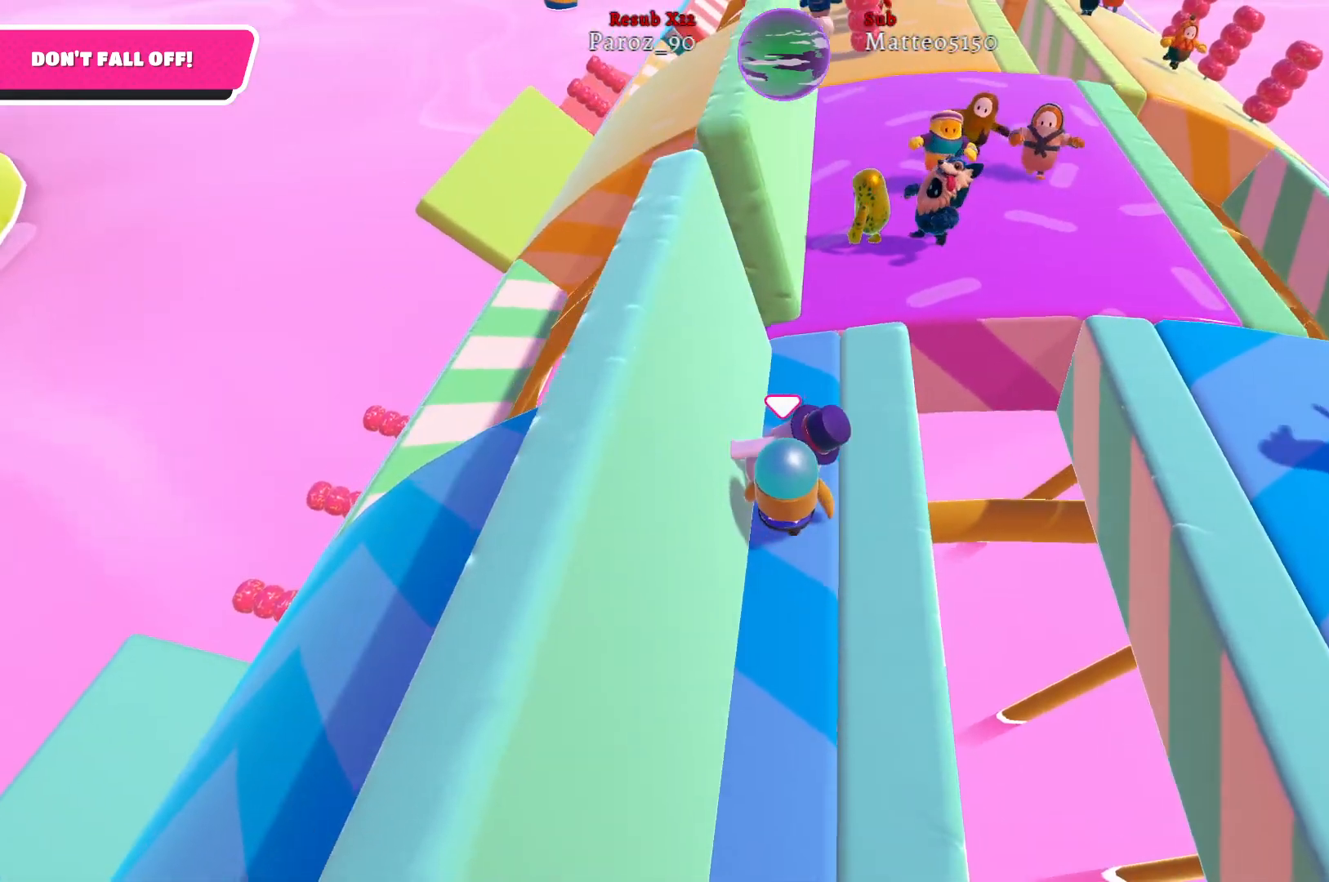
{"buttons": ["R2"], "left_stick": "up", "right_stick": "center", "events": []}
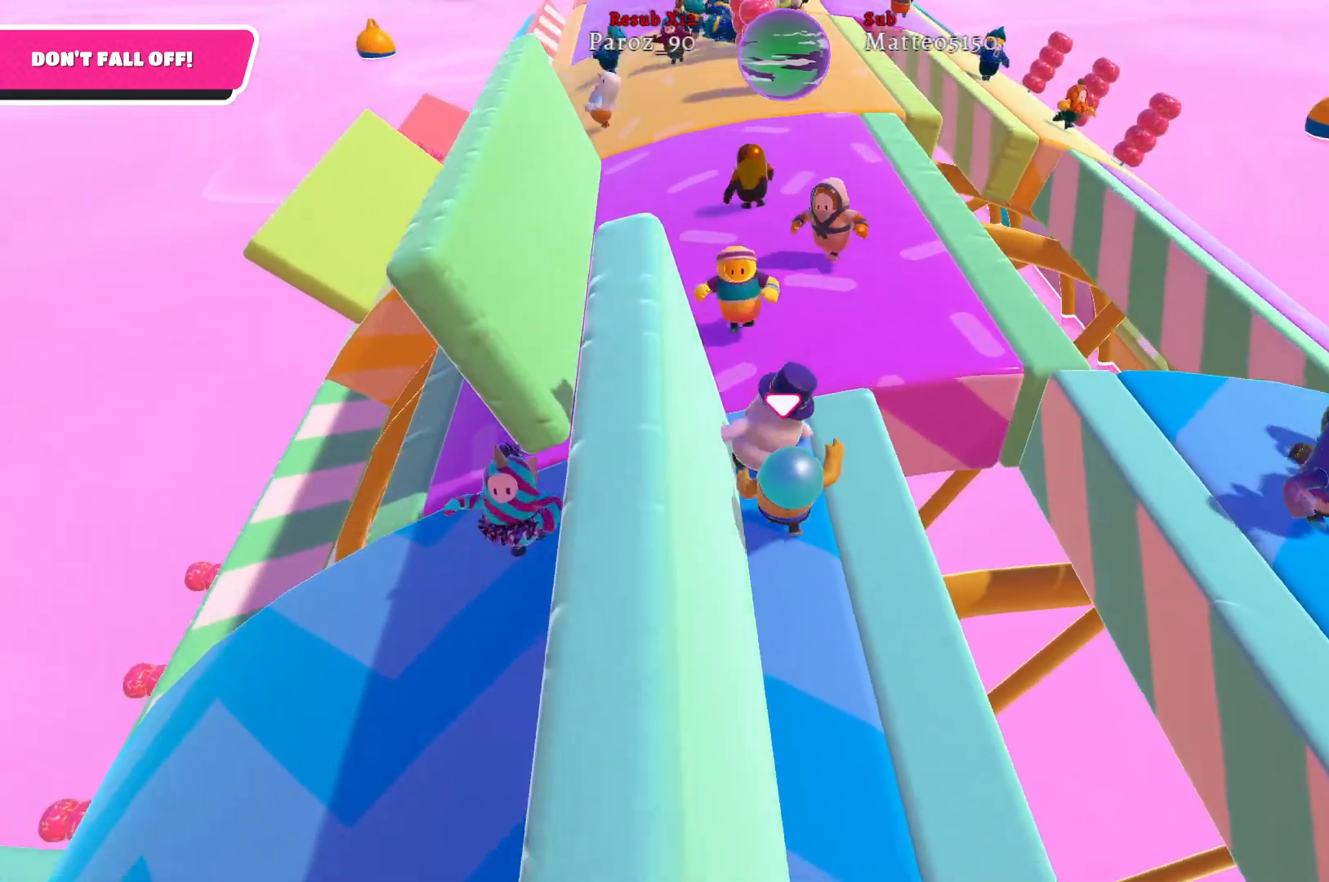
{"buttons": ["R2"], "left_stick": "up-left", "right_stick": "center", "events": [[67, "right_stick", "left"], [117, "left_stick", "up-left"], [350, "right_stick", "center"]]}
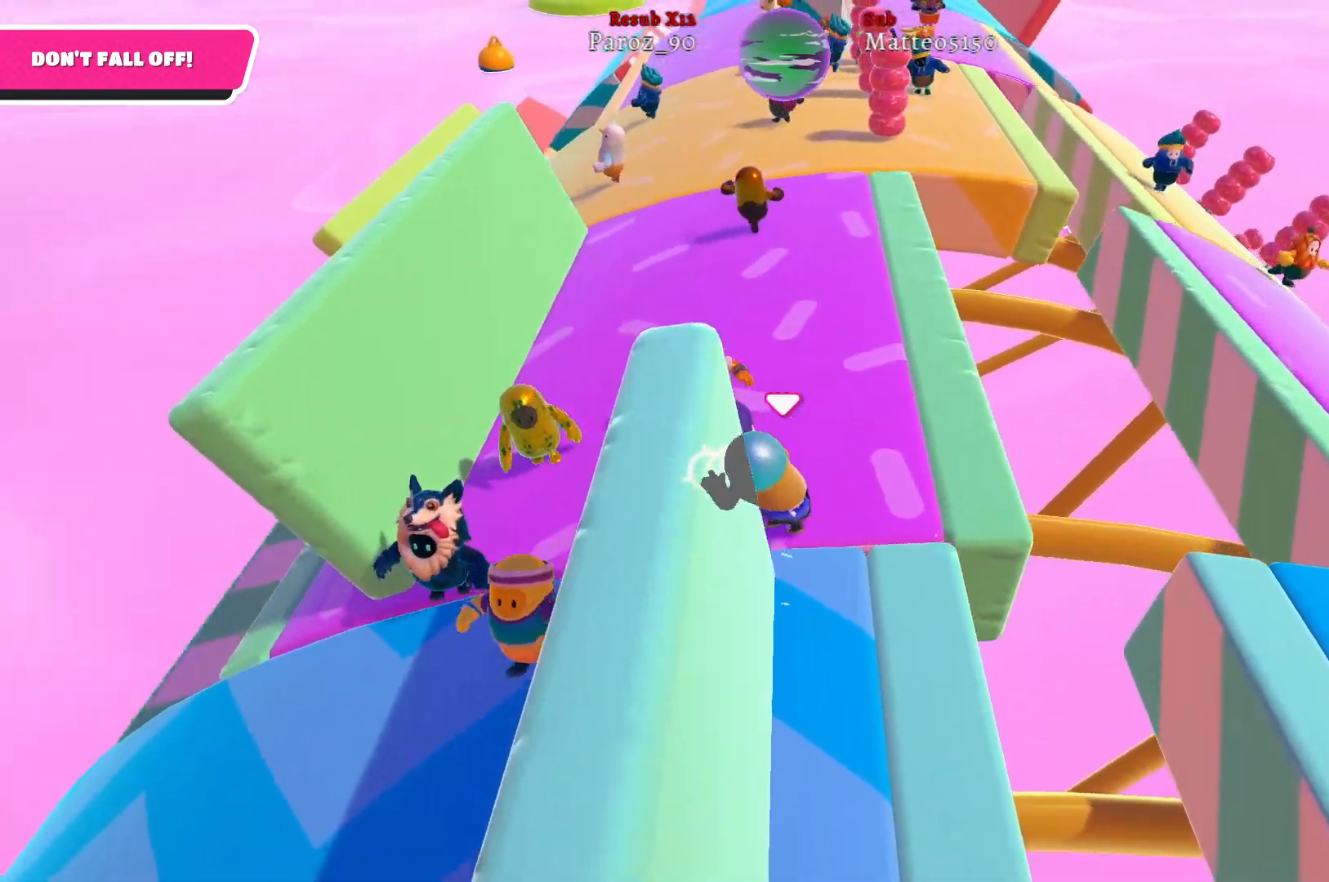
{"buttons": ["R2"], "left_stick": "up-left", "right_stick": "right", "events": [[367, "right_stick", "right"]]}
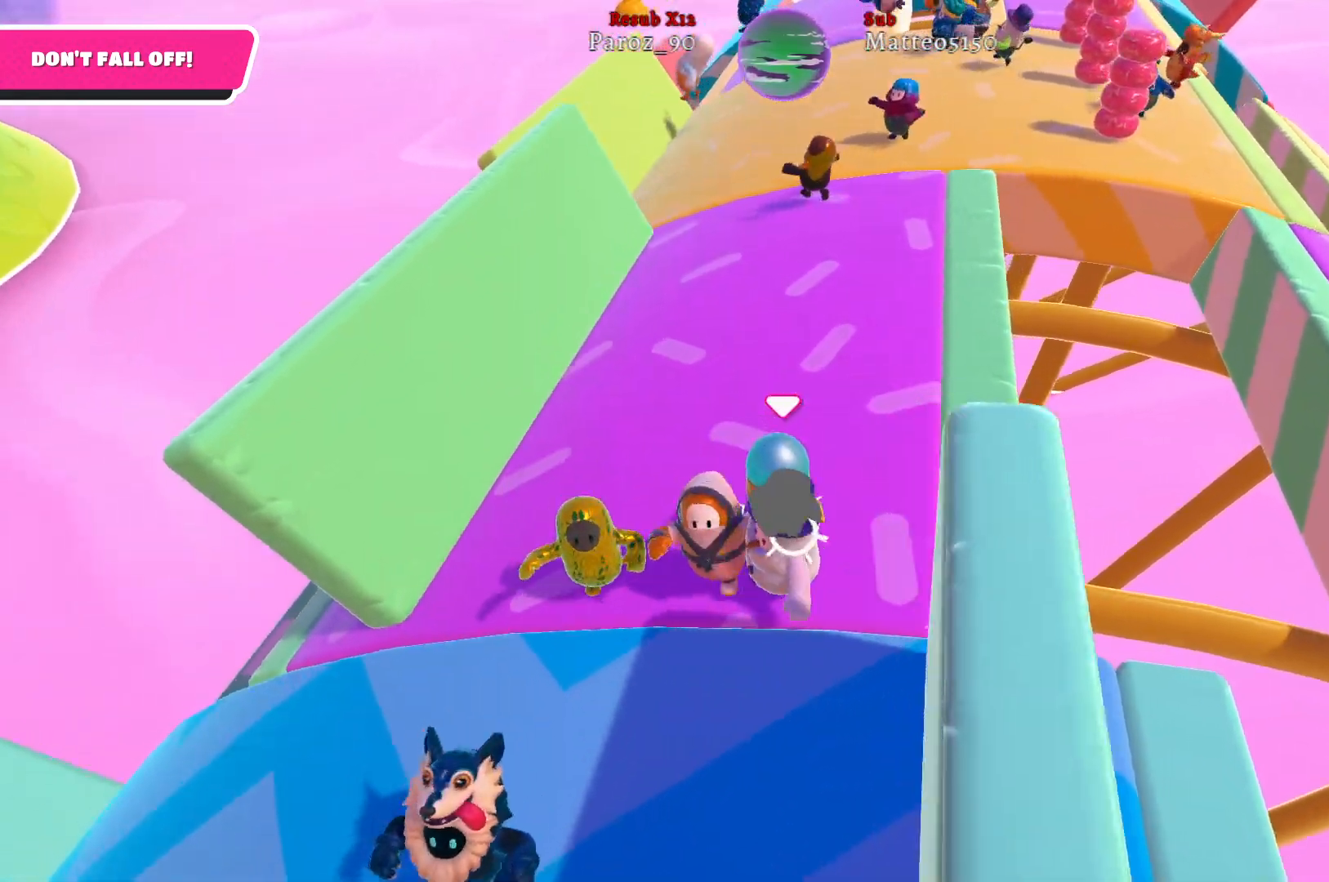
{"buttons": ["R2"], "left_stick": "left", "right_stick": "center", "events": [[333, "left_stick", "left"], [483, "right_stick", "center"]]}
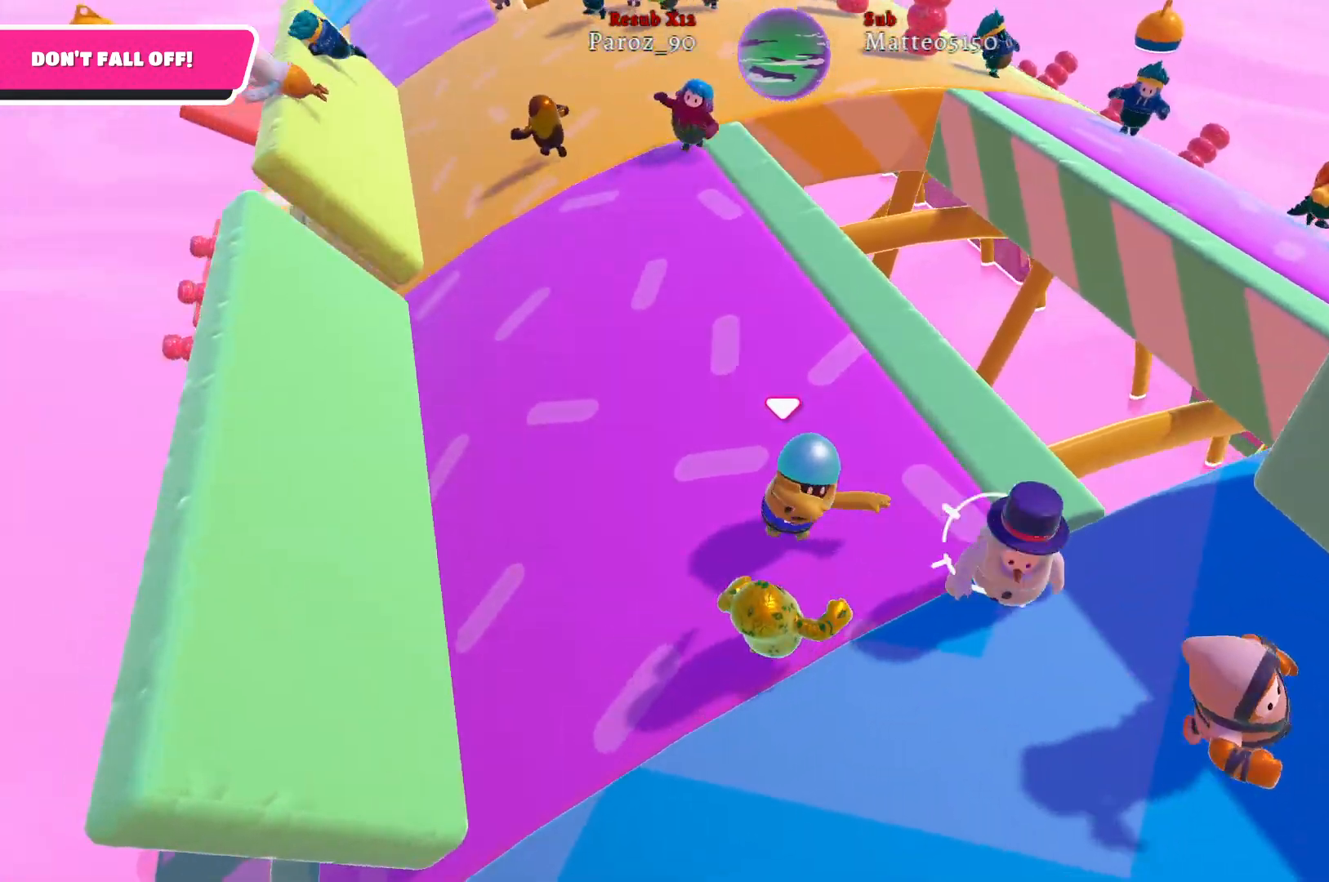
{"buttons": [], "left_stick": "up", "right_stick": "down-right", "events": [[33, "left_stick", "up-left"], [200, "R2", "up"], [300, "left_stick", "up"], [317, "right_stick", "right"], [367, "right_stick", "down-right"]]}
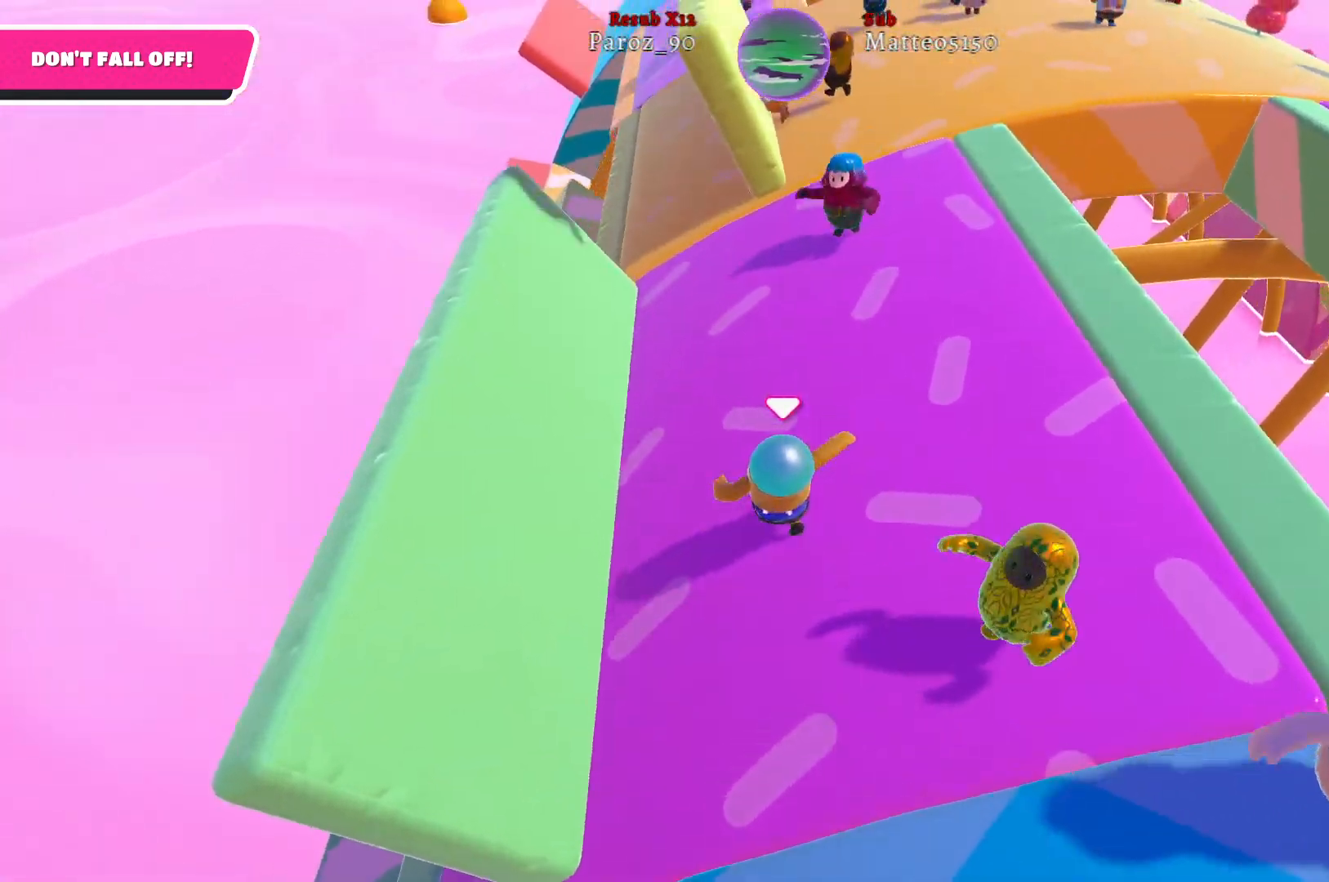
{"buttons": [], "left_stick": "up-right", "right_stick": "down", "events": [[183, "right_stick", "center"], [283, "left_stick", "up-right"], [450, "right_stick", "down"]]}
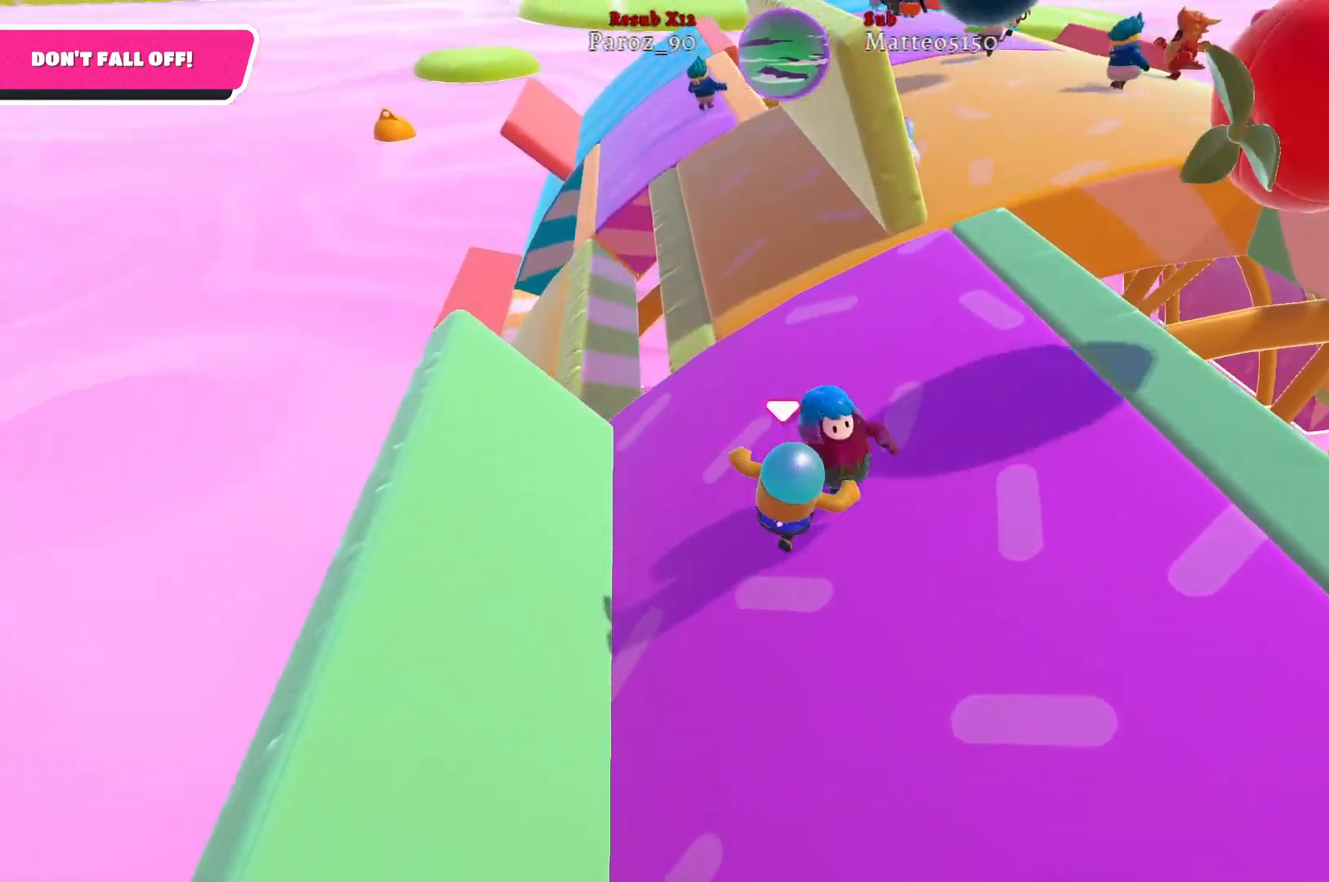
{"buttons": [], "left_stick": "left", "right_stick": "center", "events": [[117, "right_stick", "center"], [383, "left_stick", "up-left"], [483, "left_stick", "left"]]}
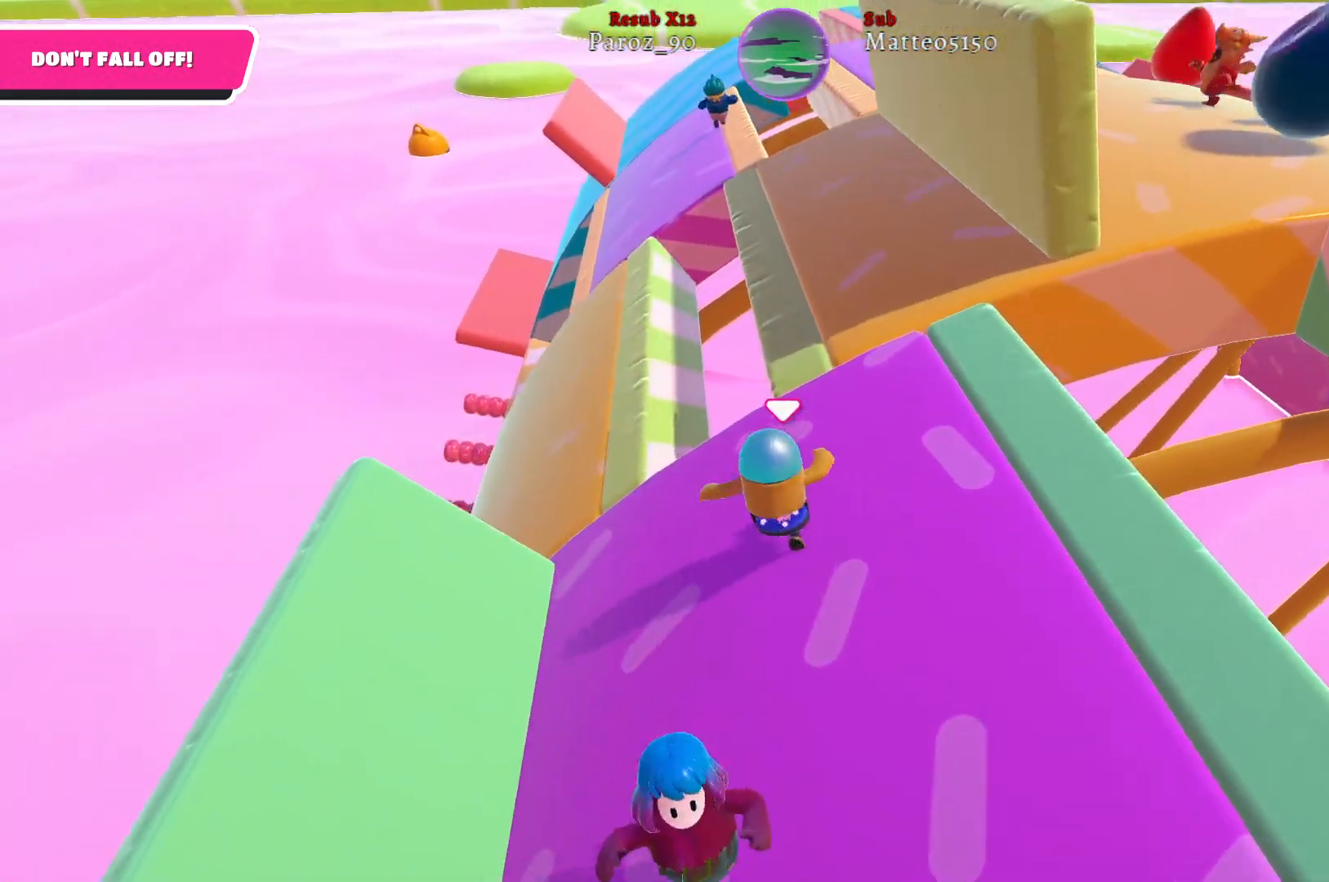
{"buttons": [], "left_stick": "up", "right_stick": "down", "events": [[150, "left_stick", "up-left"], [283, "left_stick", "up"], [383, "right_stick", "down"]]}
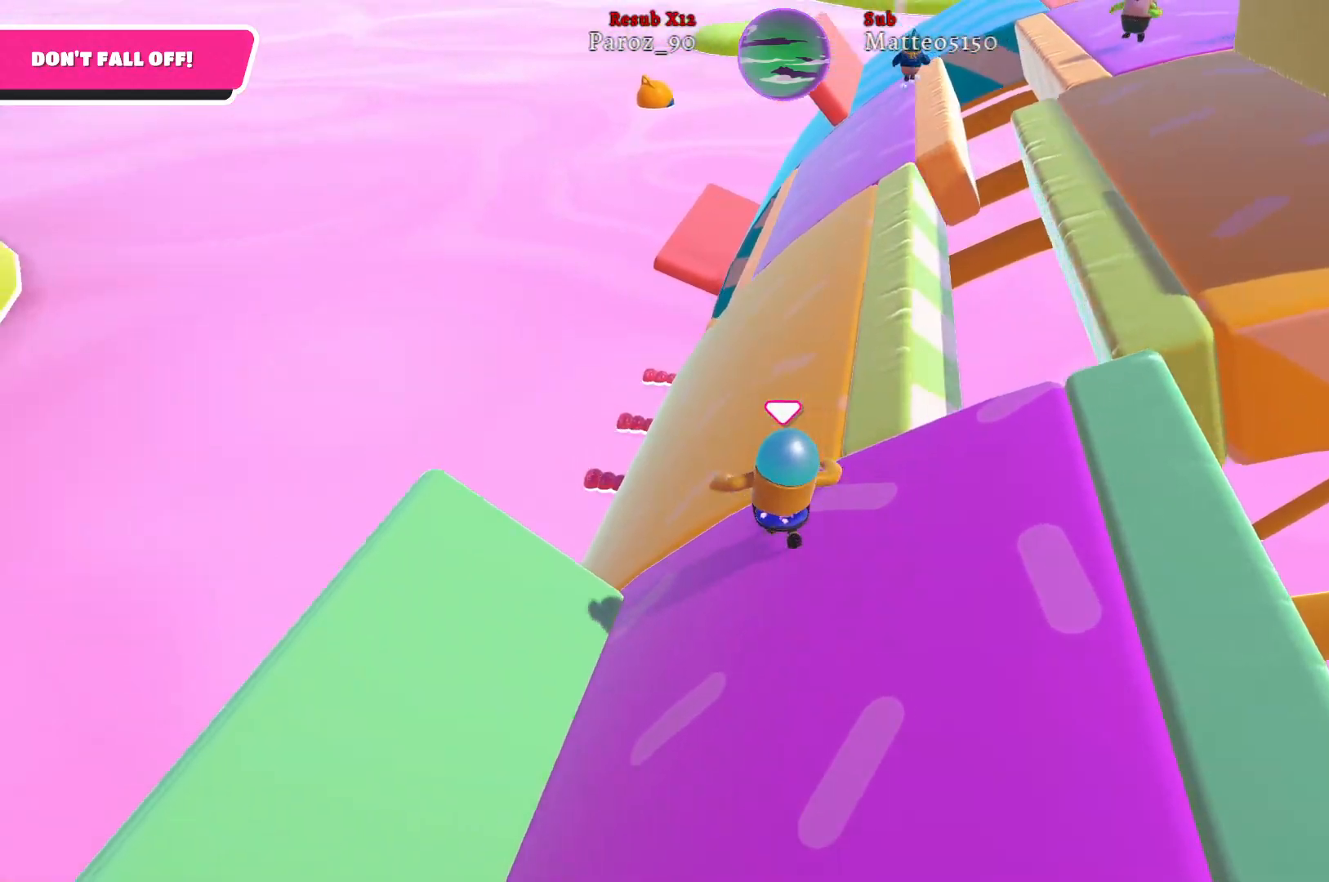
{"buttons": [], "left_stick": "up-right", "right_stick": "right", "events": [[267, "left_stick", "up-right"], [400, "right_stick", "right"]]}
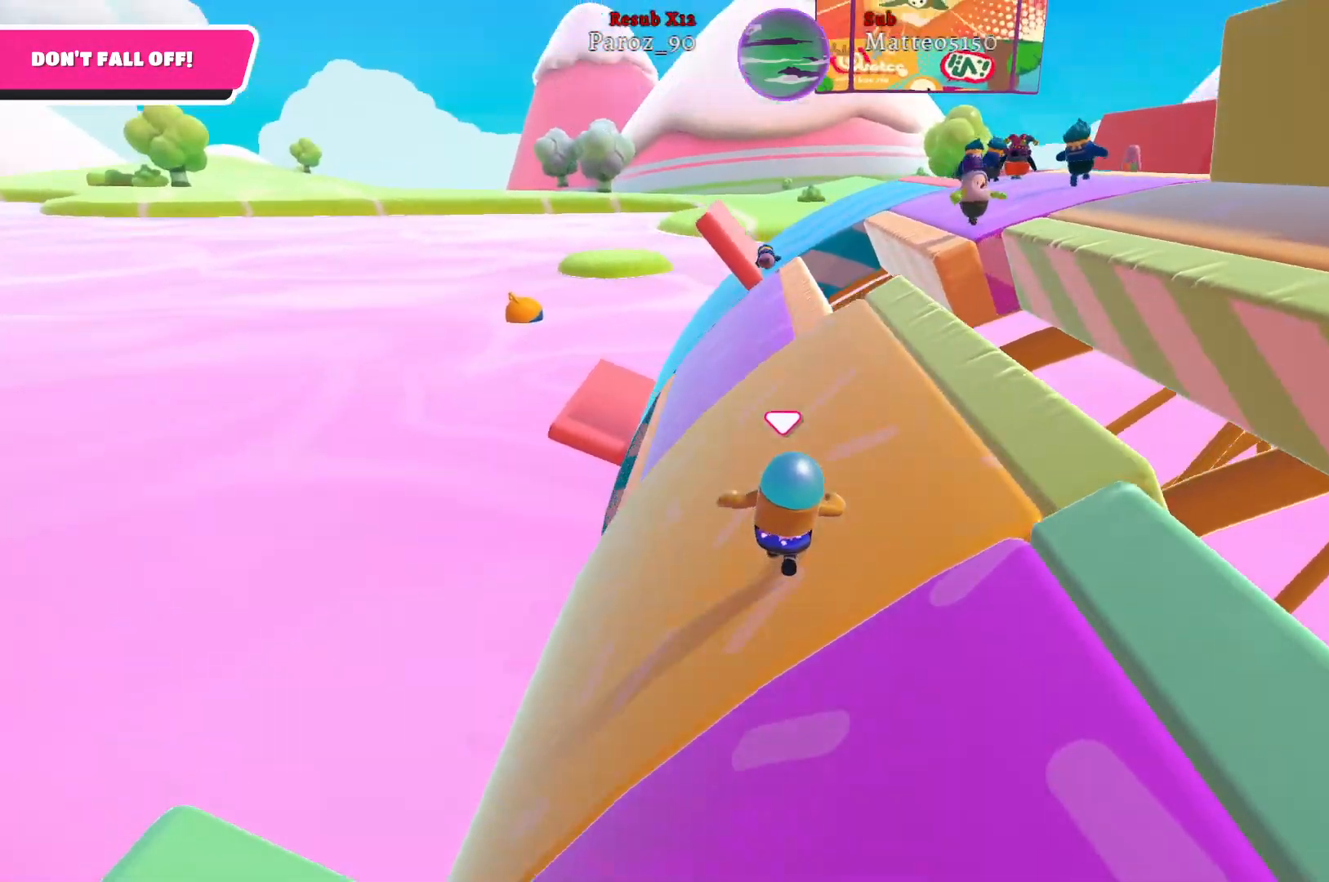
{"buttons": [], "left_stick": "left", "right_stick": "up-left", "events": [[33, "right_stick", "center"], [133, "left_stick", "up-left"], [417, "left_stick", "left"], [433, "right_stick", "up"], [500, "right_stick", "up-left"]]}
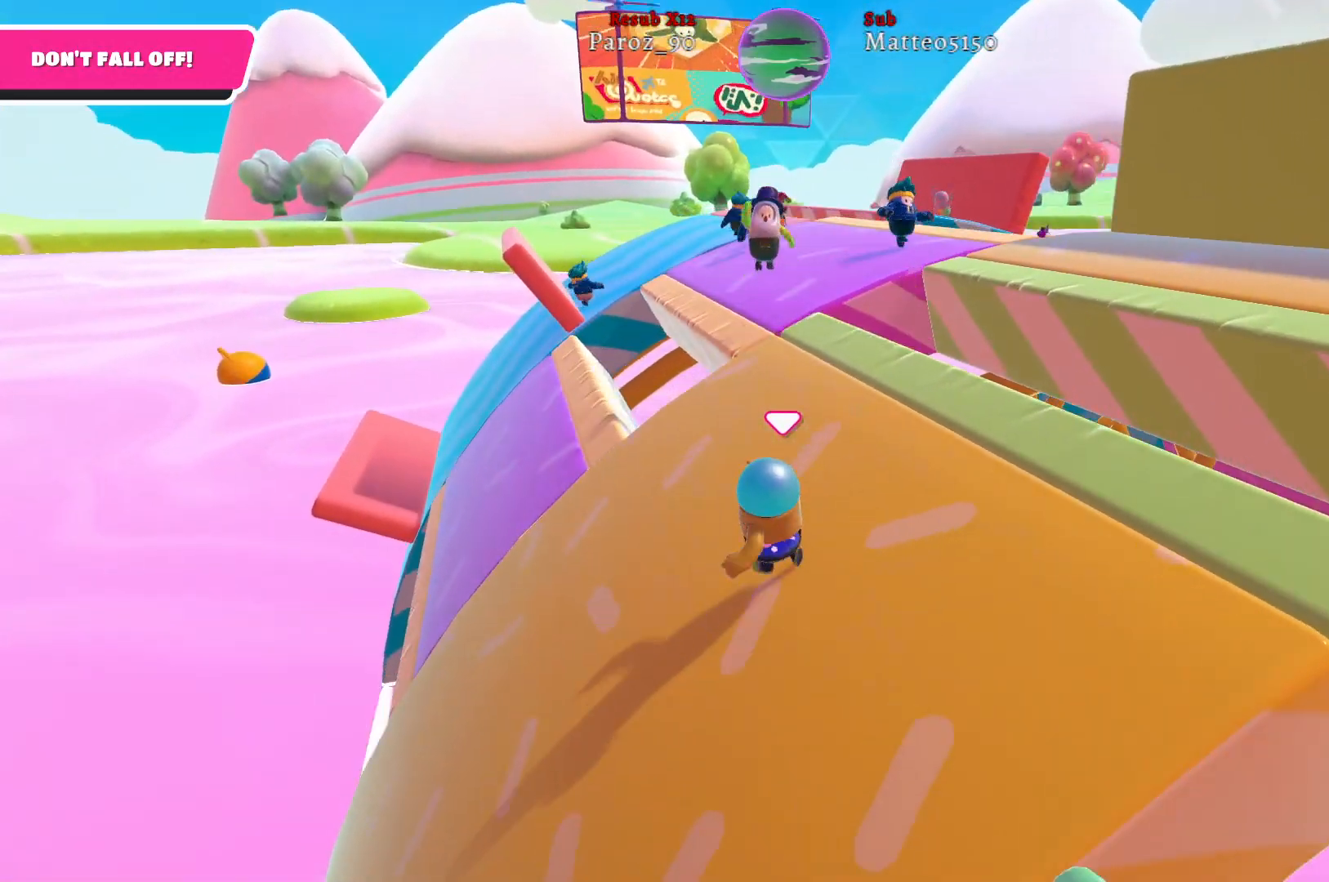
{"buttons": [], "left_stick": "up-right", "right_stick": "left", "events": [[50, "left_stick", "down"], [100, "left_stick", "down-right"], [150, "right_stick", "center"], [200, "left_stick", "right"], [333, "right_stick", "left"], [350, "left_stick", "up-right"]]}
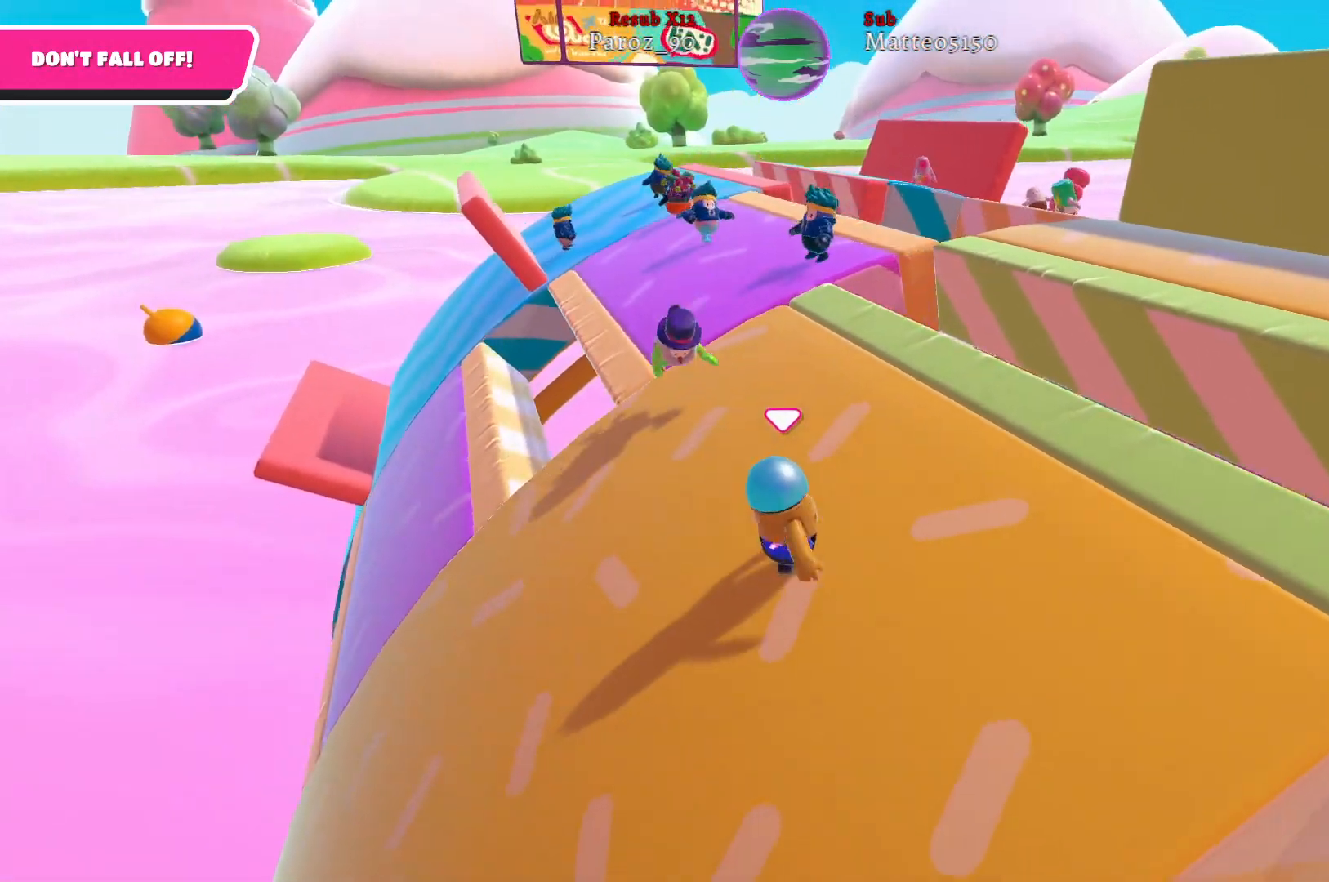
{"buttons": [], "left_stick": "left", "right_stick": "center", "events": [[133, "left_stick", "up-left"], [183, "right_stick", "center"], [233, "left_stick", "down-left"], [383, "left_stick", "left"]]}
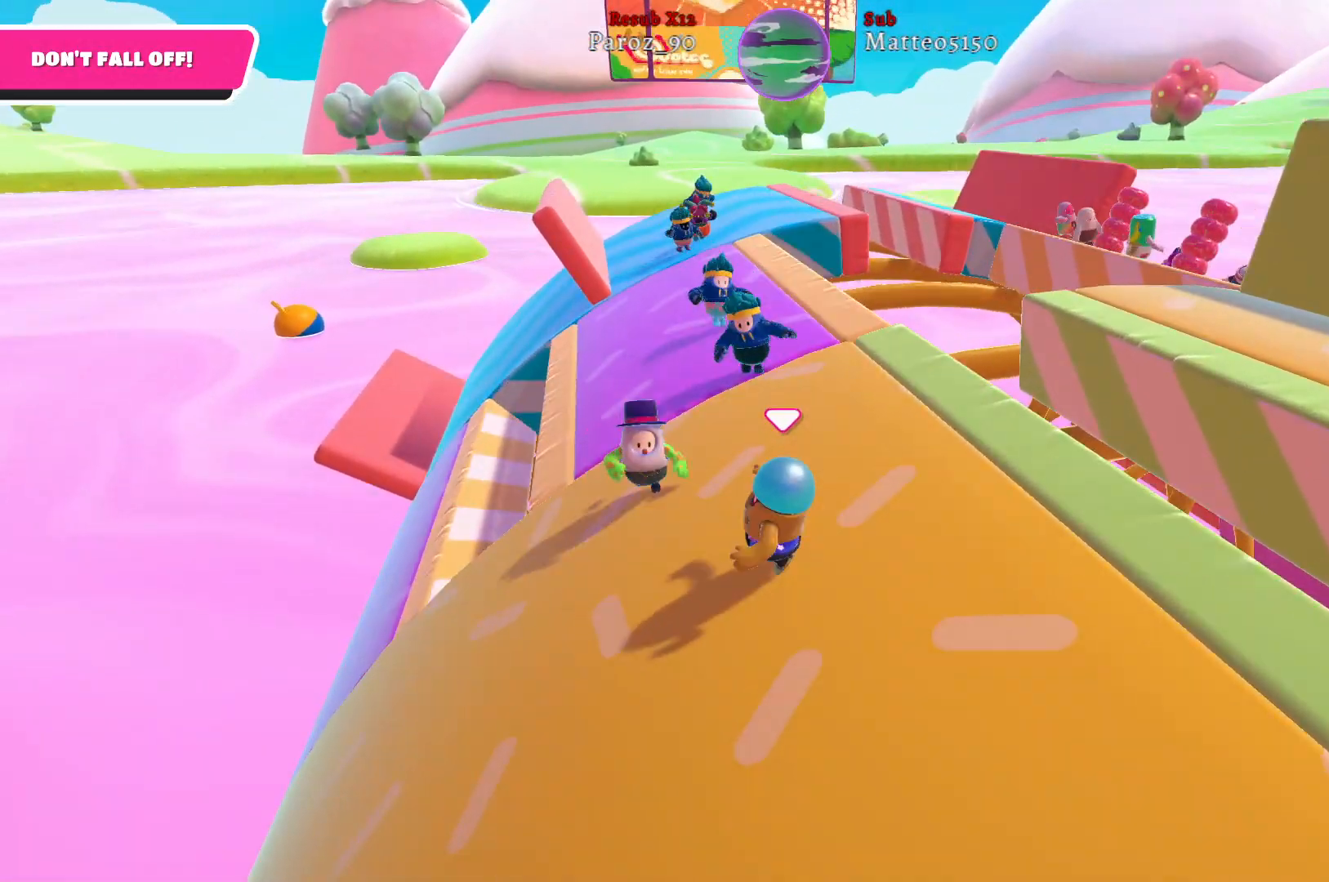
{"buttons": [], "left_stick": "up-left", "right_stick": "right", "events": [[117, "right_stick", "right"], [400, "left_stick", "up-left"]]}
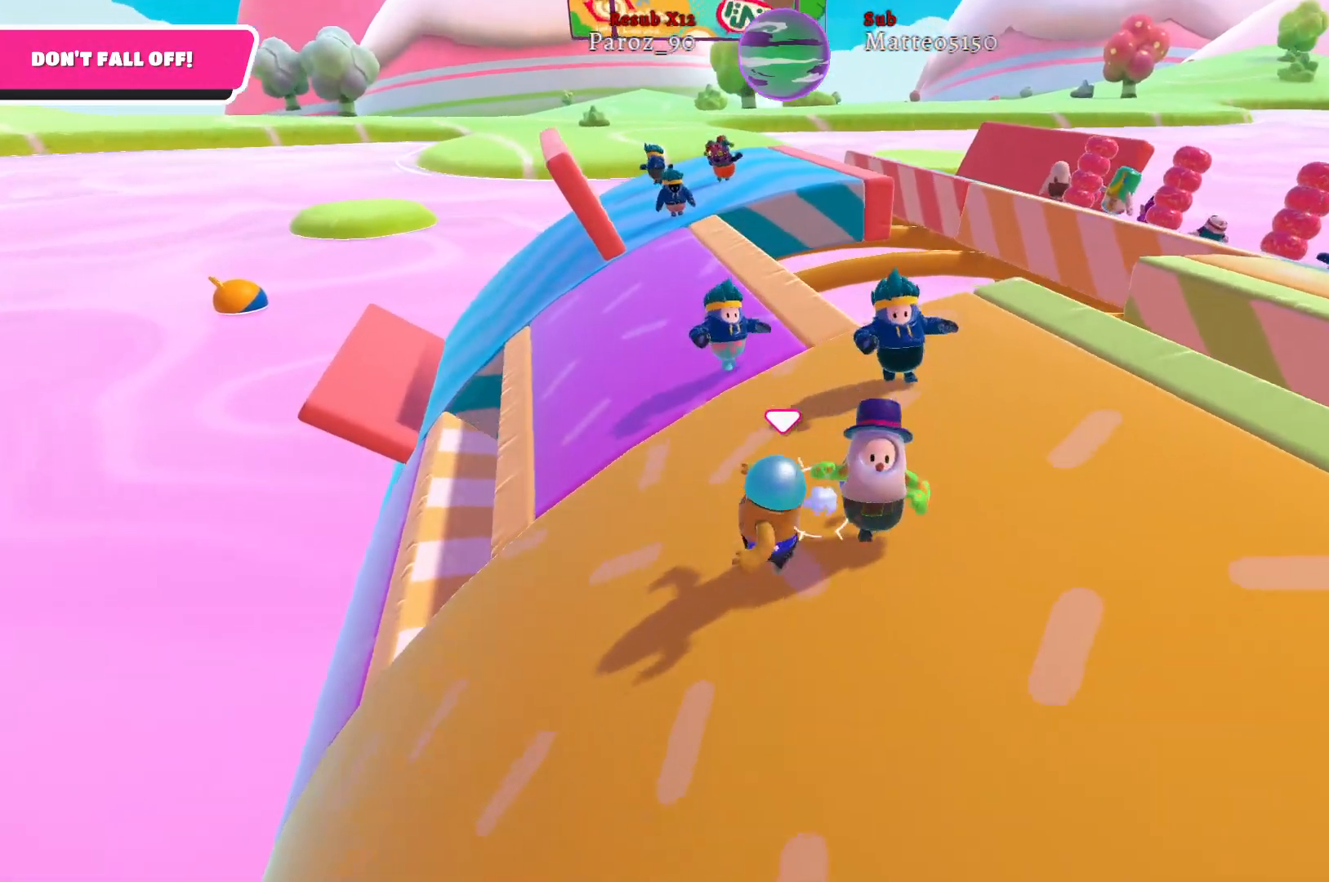
{"buttons": [], "left_stick": "down-right", "right_stick": "left", "events": [[67, "right_stick", "center"], [150, "left_stick", "up-right"], [367, "left_stick", "right"], [400, "right_stick", "left"], [483, "left_stick", "down-right"]]}
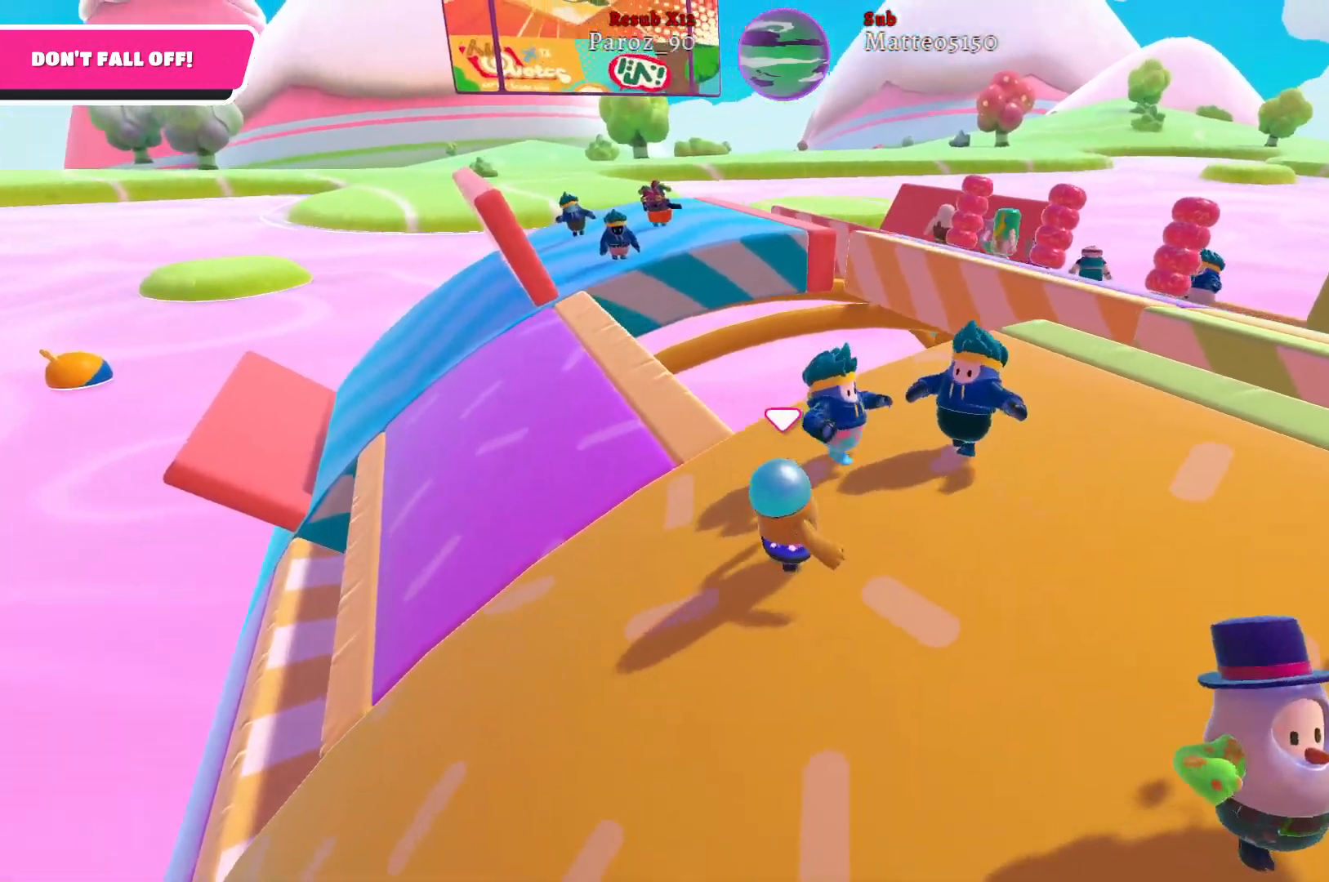
{"buttons": [], "left_stick": "down-left", "right_stick": "center", "events": [[150, "left_stick", "down-left"], [233, "right_stick", "center"], [300, "left_stick", "left"], [500, "left_stick", "down-left"]]}
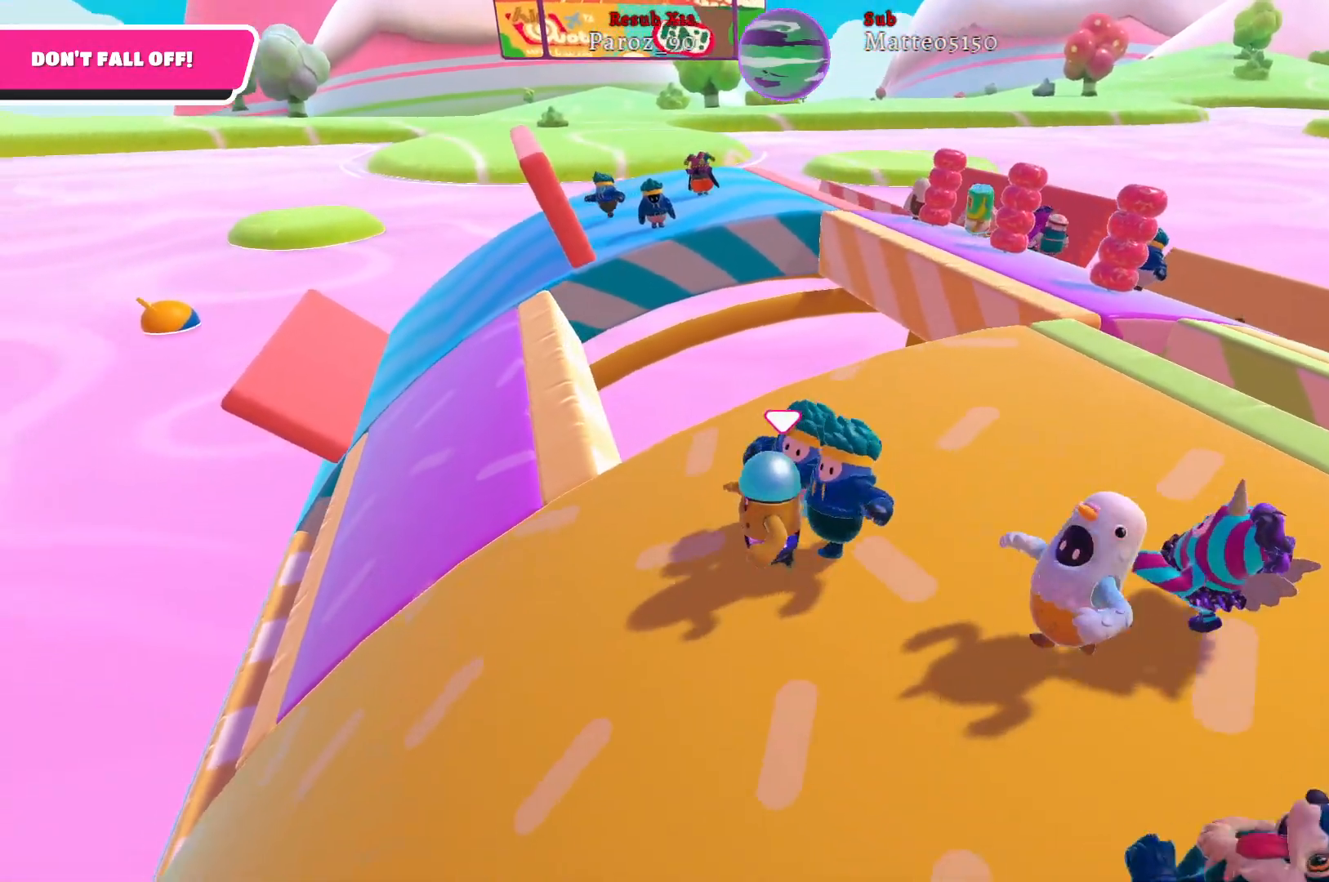
{"buttons": [], "left_stick": "right", "right_stick": "center", "events": [[133, "right_stick", "up"], [300, "left_stick", "down-right"], [417, "left_stick", "right"], [483, "right_stick", "center"]]}
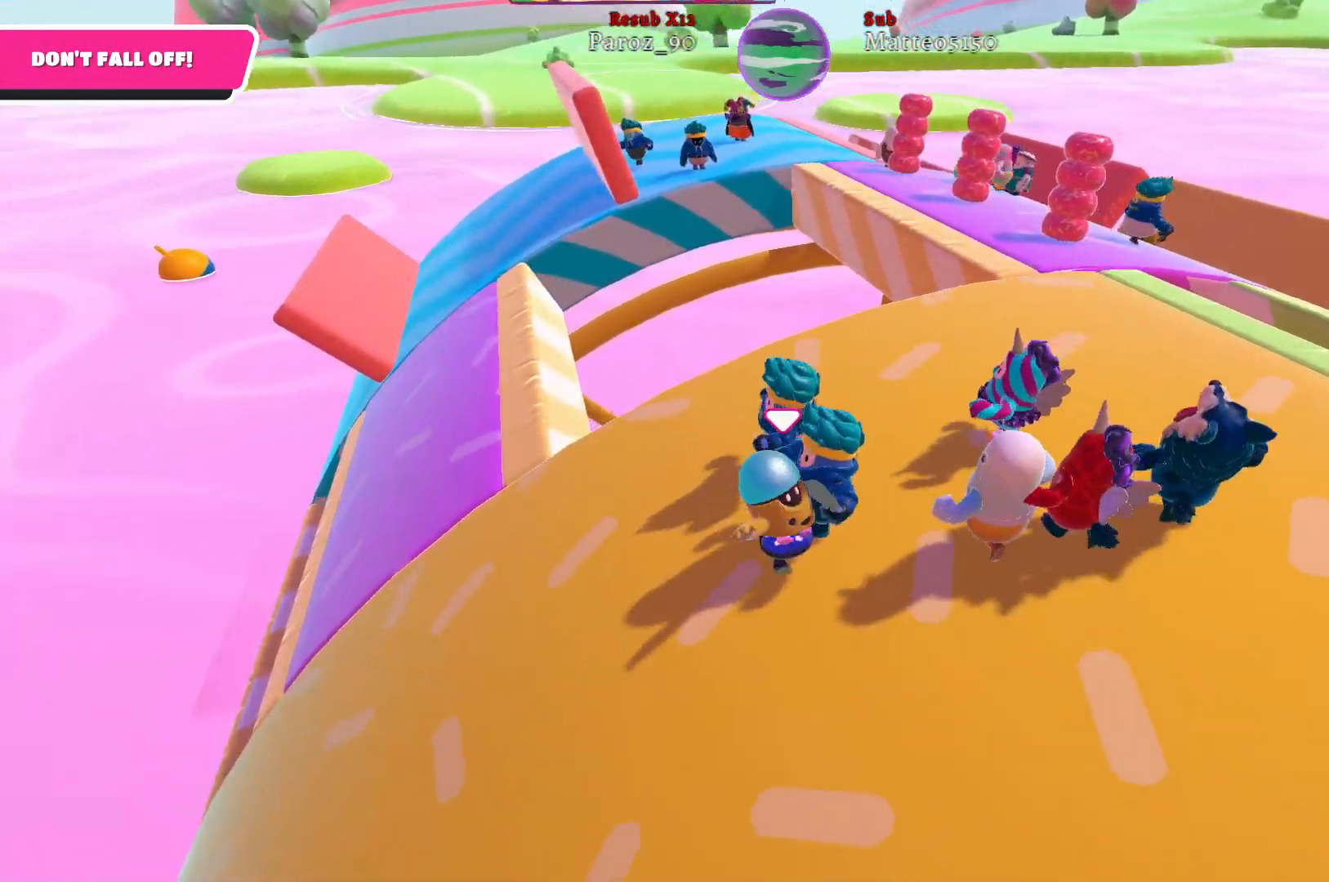
{"buttons": [], "left_stick": "up-right", "right_stick": "up-left", "events": [[183, "right_stick", "left"], [217, "left_stick", "up-right"], [233, "right_stick", "up-left"]]}
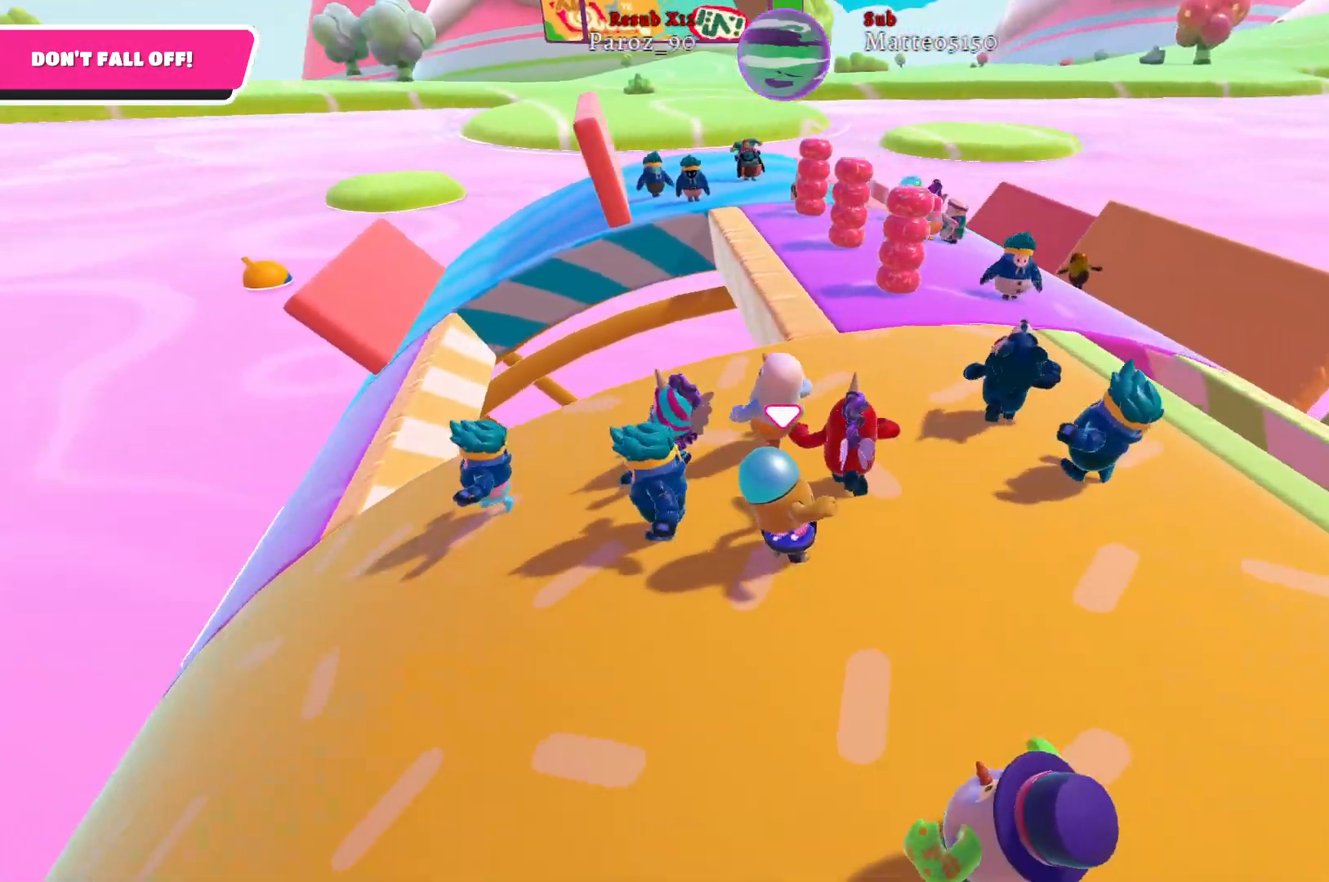
{"buttons": [], "left_stick": "down-left", "right_stick": "center", "events": [[83, "left_stick", "up-left"], [117, "right_stick", "center"], [383, "left_stick", "down-left"]]}
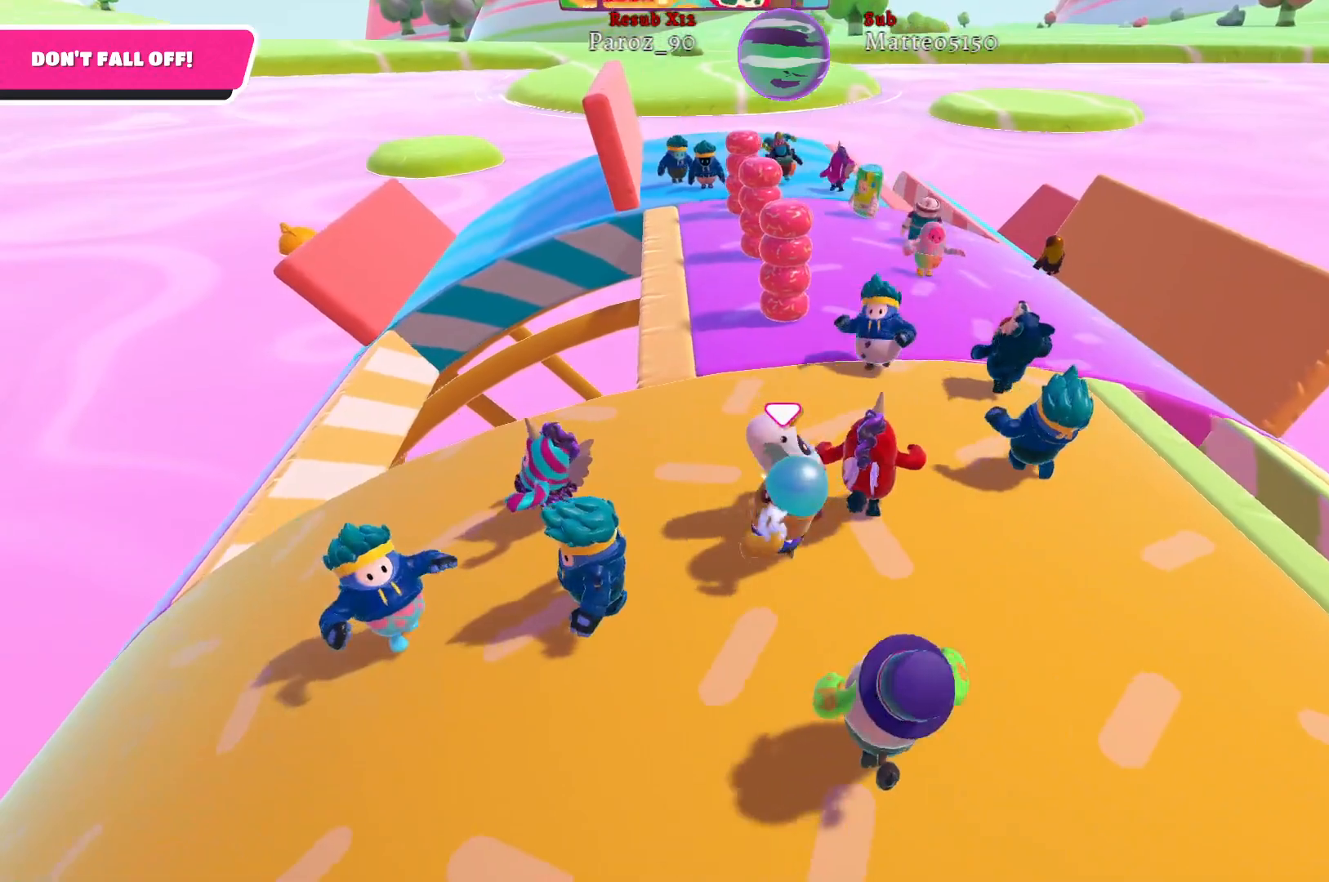
{"buttons": [], "left_stick": "up", "right_stick": "center", "events": [[67, "left_stick", "up"]]}
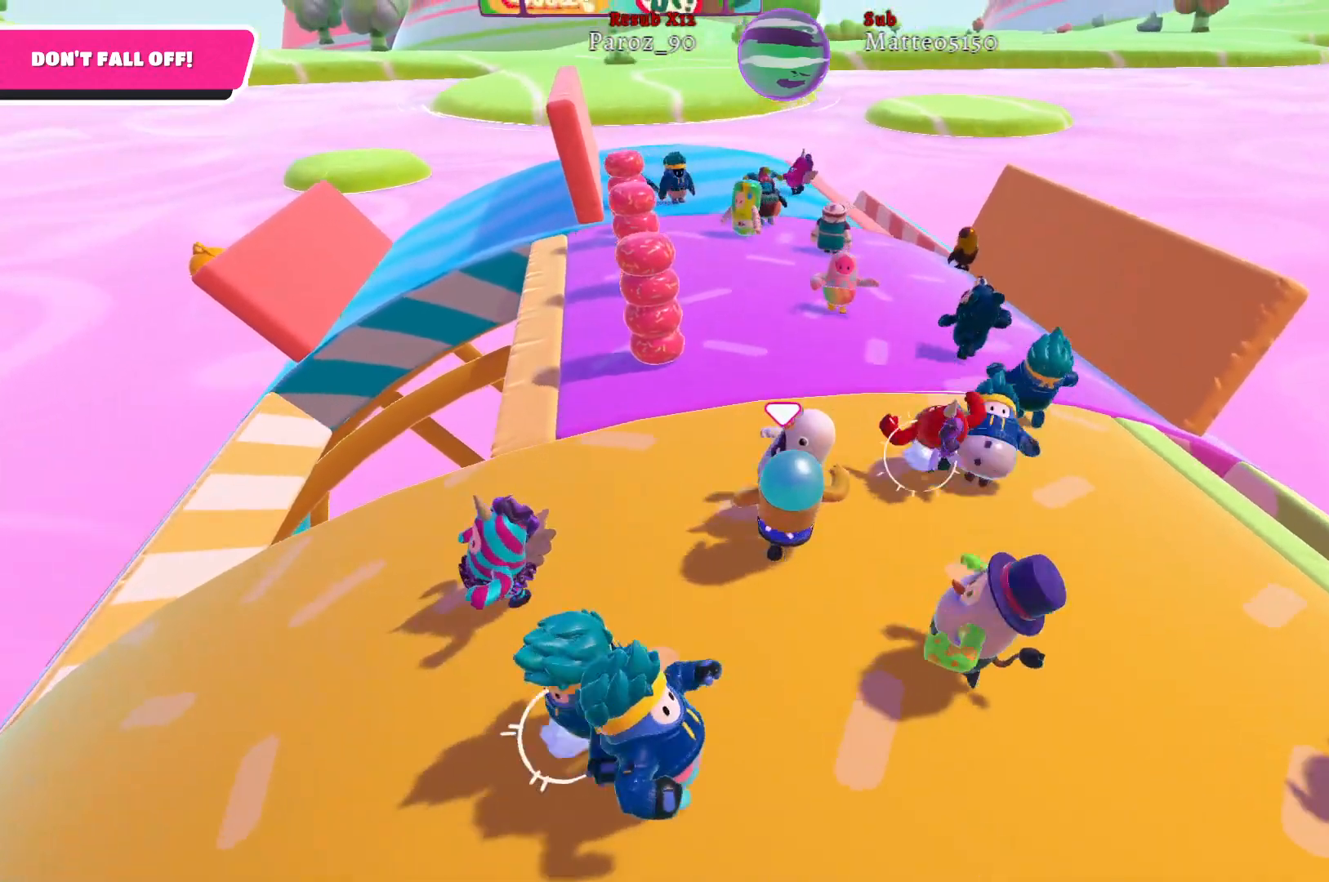
{"buttons": [], "left_stick": "up-left", "right_stick": "left", "events": [[150, "left_stick", "up-left"], [433, "right_stick", "left"]]}